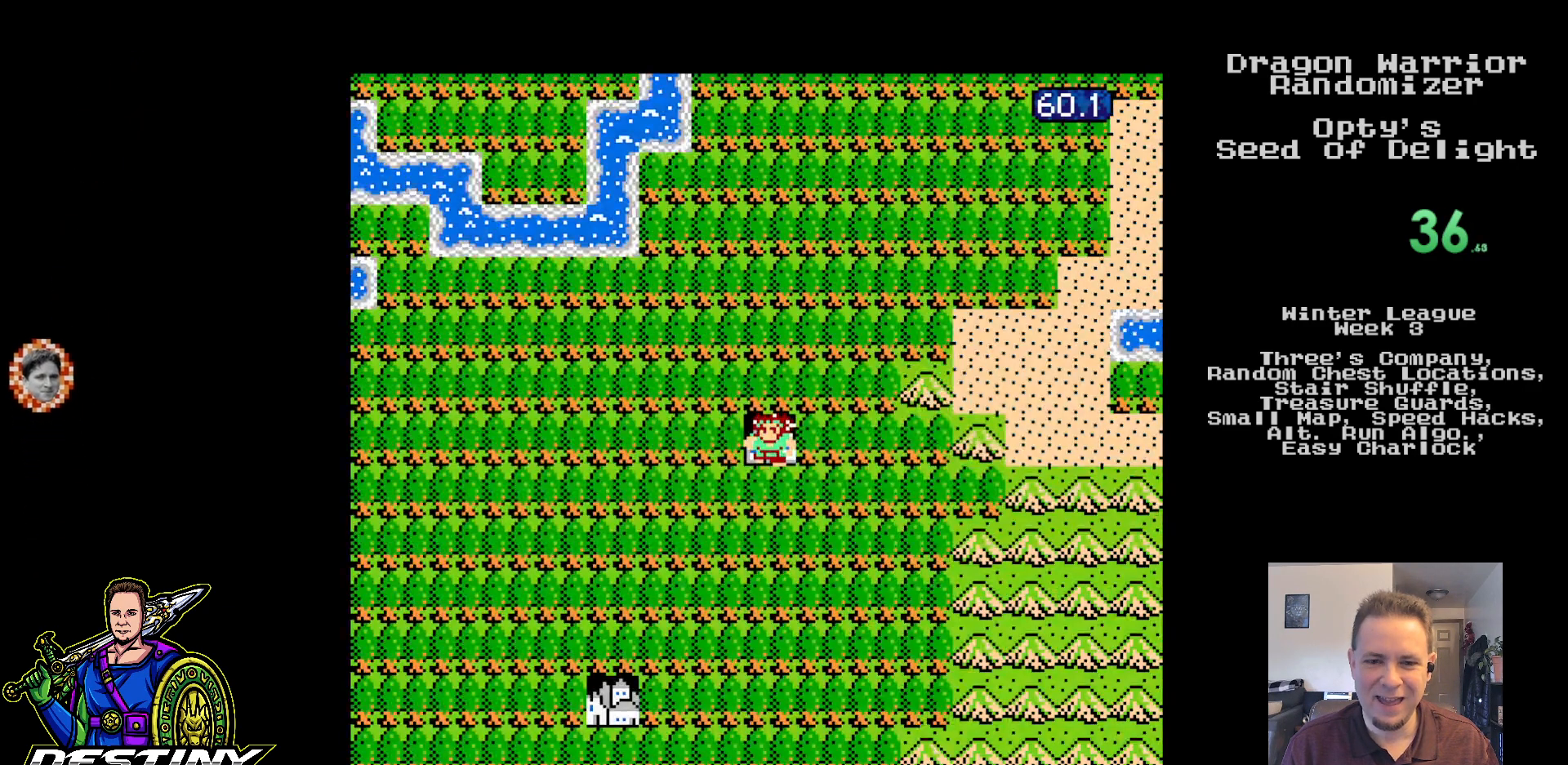
Gameplay with a controller (Nintendo layout); each line is a JSON object with the inputs held at the frame after it. "events" lists button and stick changes between this image and that frame as [ms after this image, input, new state], when the widget could be followed in between. Not read: L3 R3.
{"buttons": ["DPAD_RIGHT"], "events": [[333, "DPAD_RIGHT", "down"]]}
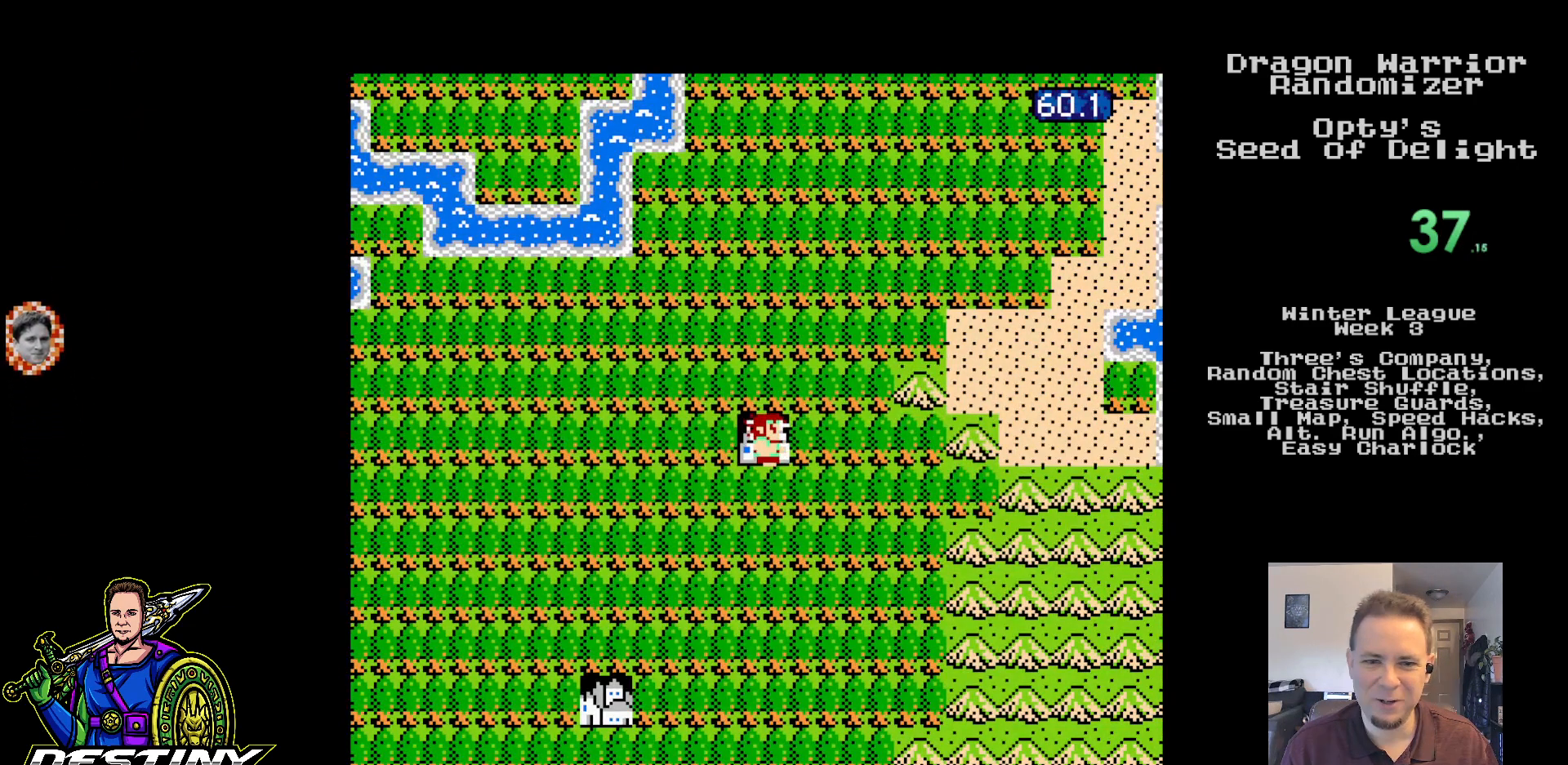
{"buttons": ["DPAD_DOWN"], "events": [[67, "DPAD_DOWN", "down"], [100, "DPAD_RIGHT", "up"]]}
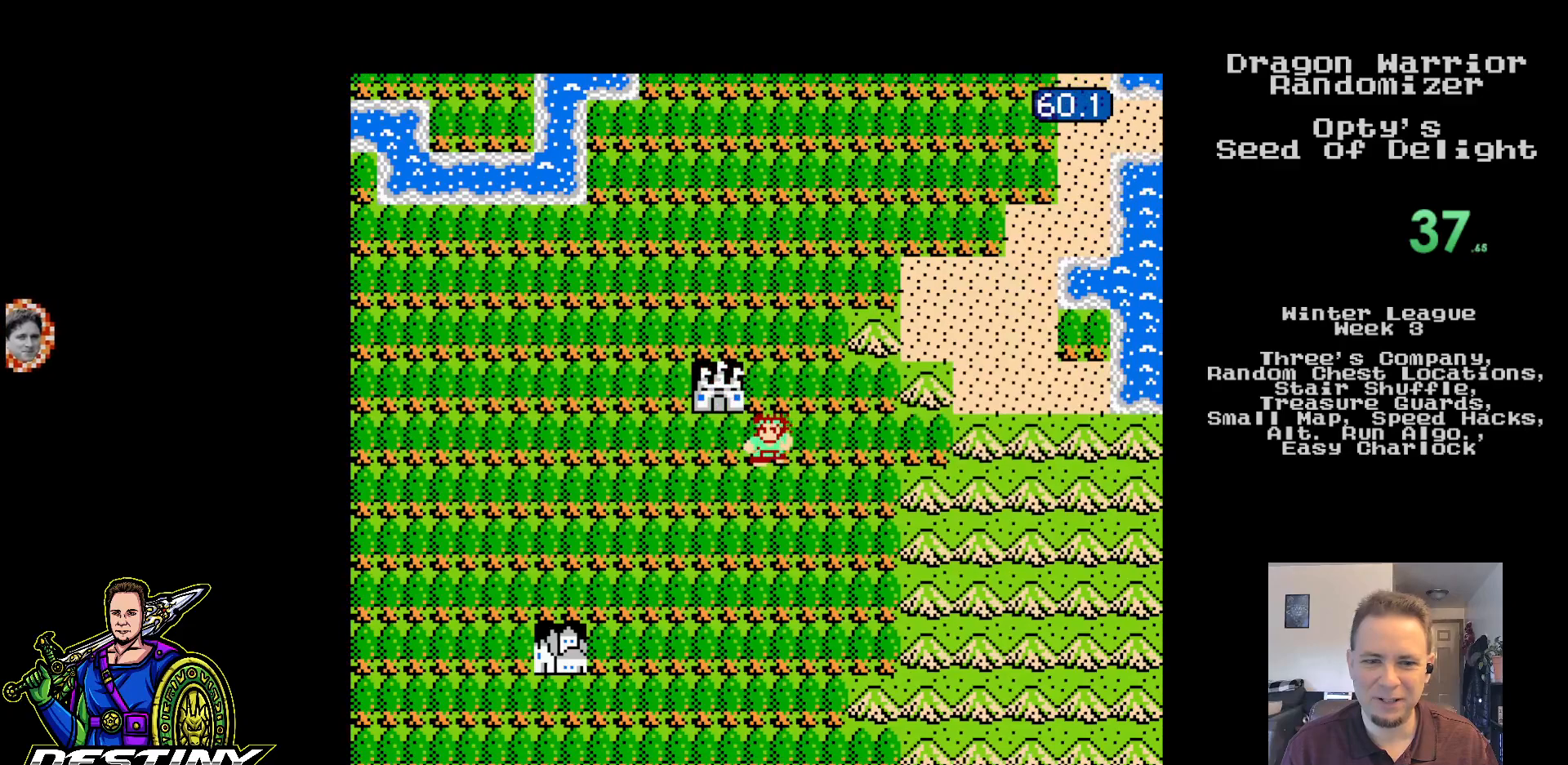
{"buttons": ["DPAD_LEFT"], "events": [[117, "DPAD_LEFT", "down"], [167, "DPAD_DOWN", "up"]]}
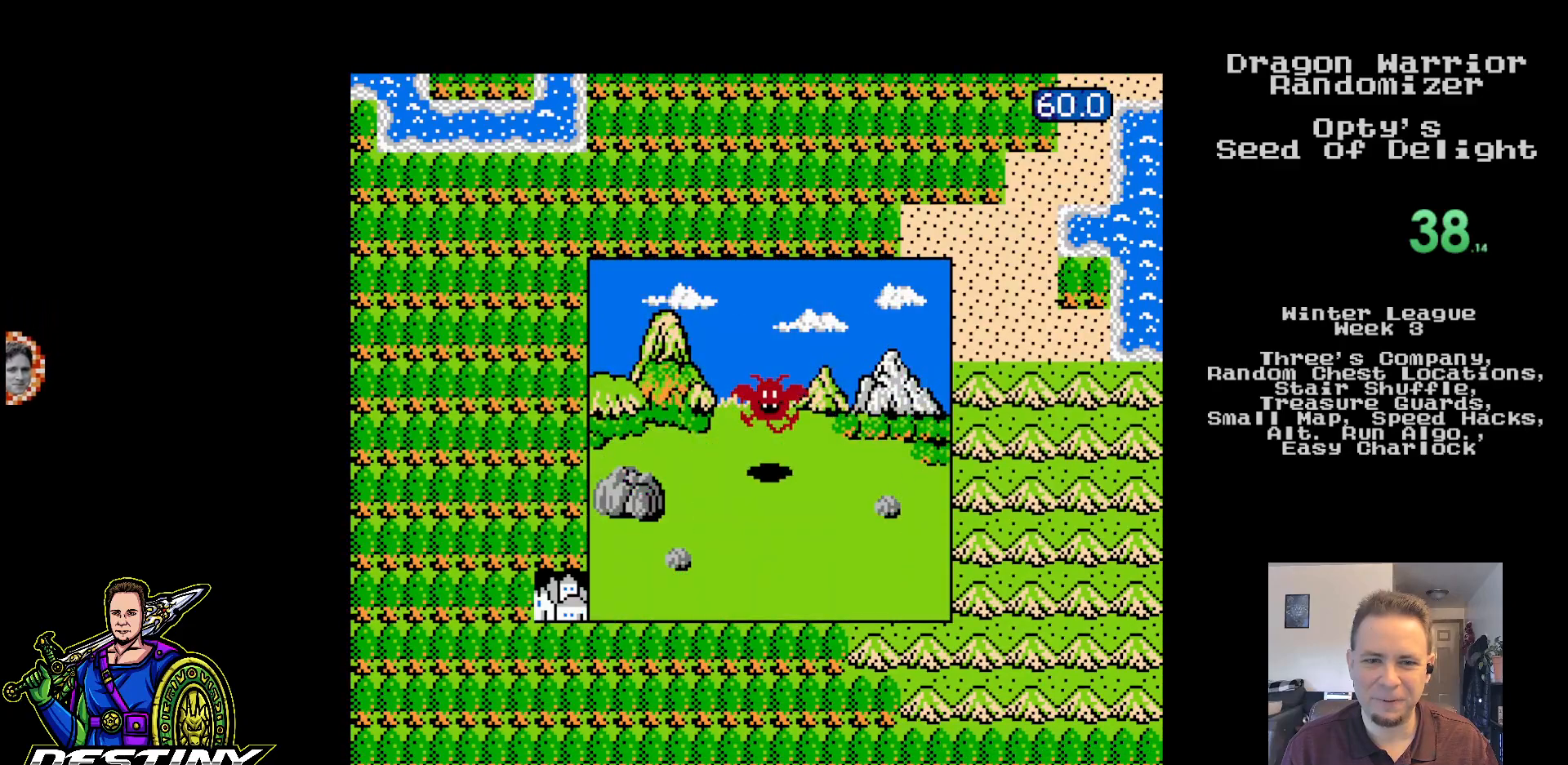
{"buttons": [], "events": [[150, "DPAD_LEFT", "up"]]}
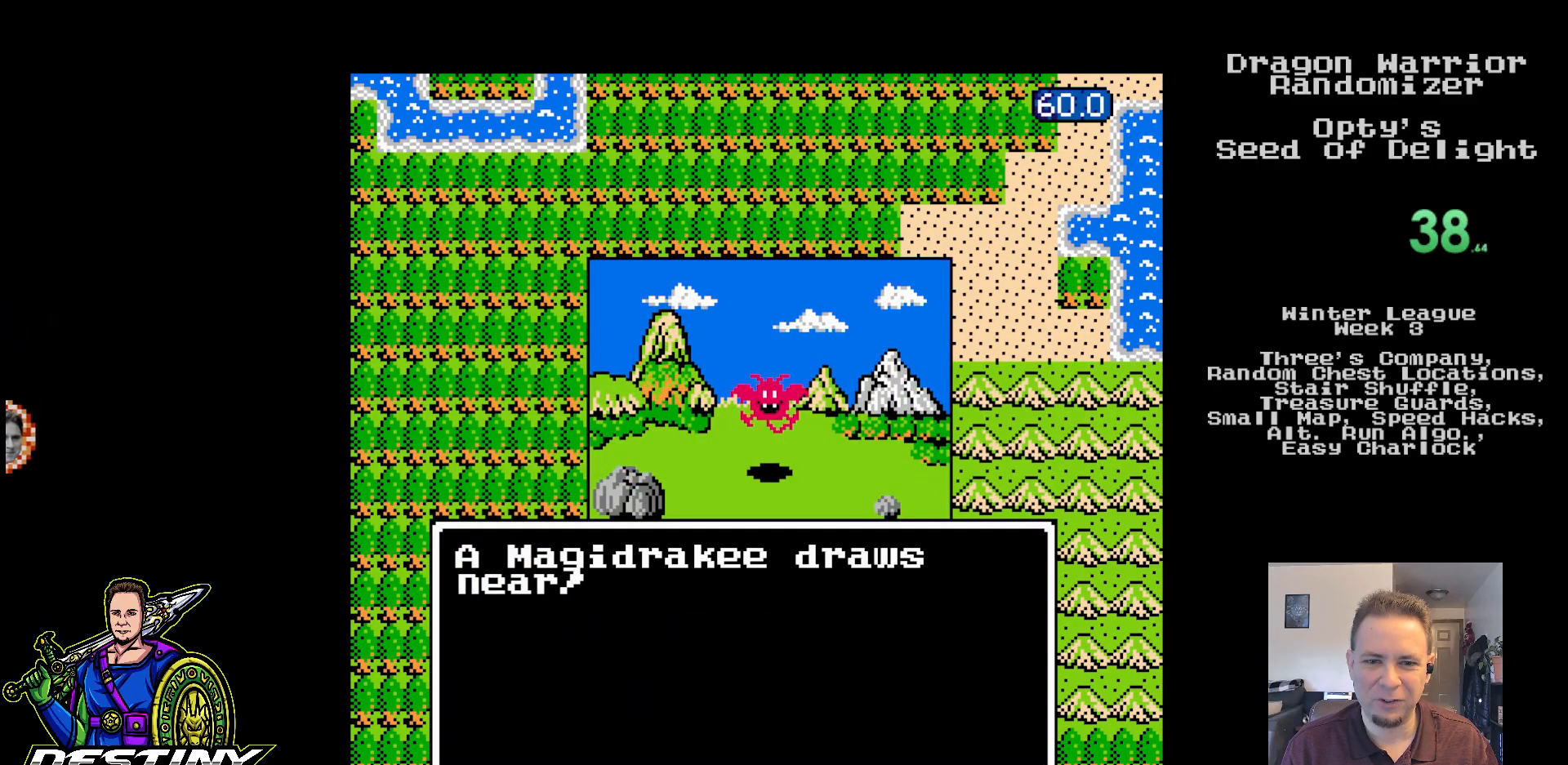
{"buttons": ["A"], "events": [[133, "A", "down"], [250, "A", "up"], [300, "A", "down"], [400, "A", "up"], [467, "A", "down"]]}
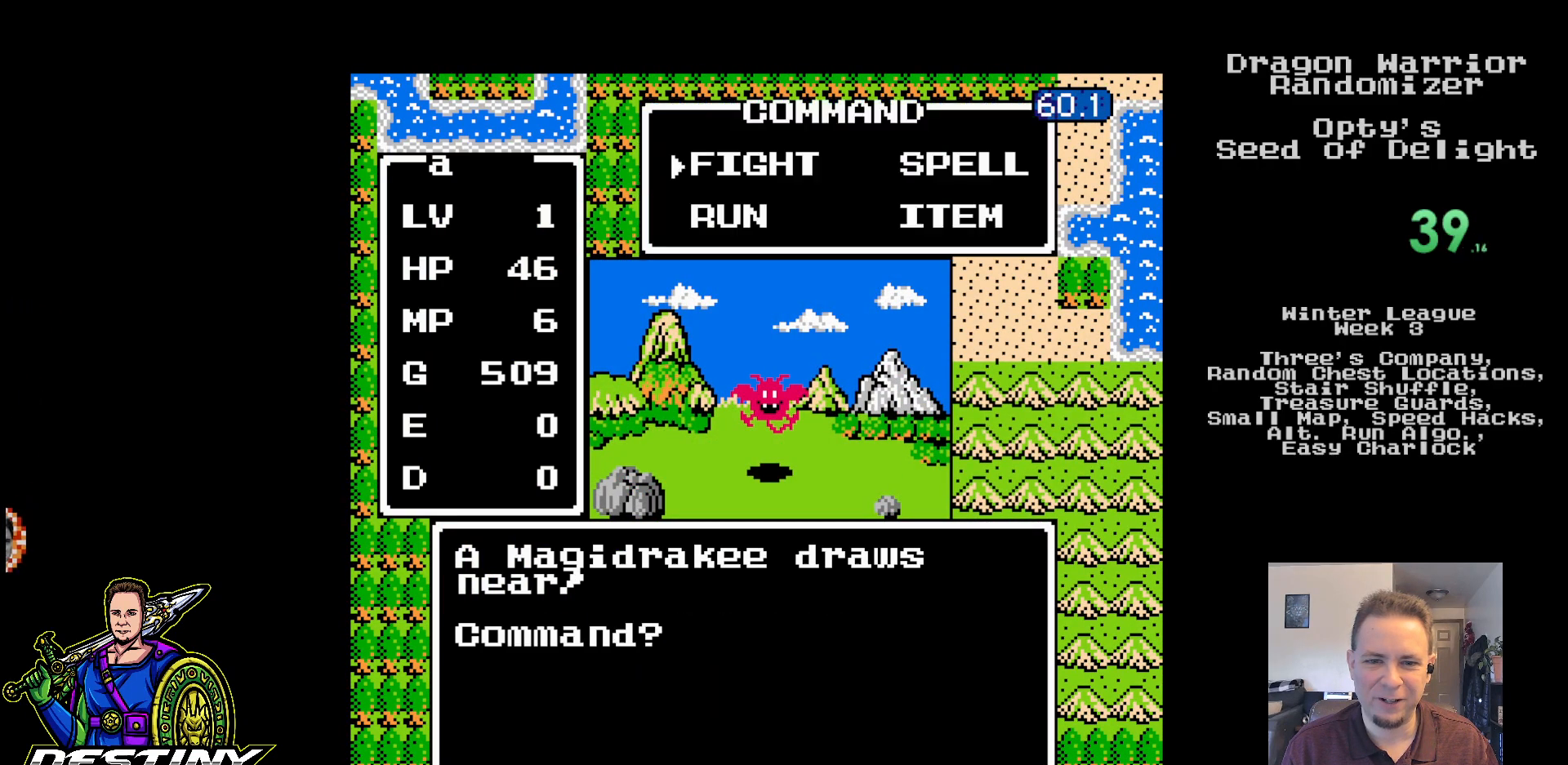
{"buttons": ["A"], "events": [[67, "A", "up"], [133, "A", "down"], [233, "A", "up"], [300, "A", "down"], [400, "A", "up"], [450, "A", "down"]]}
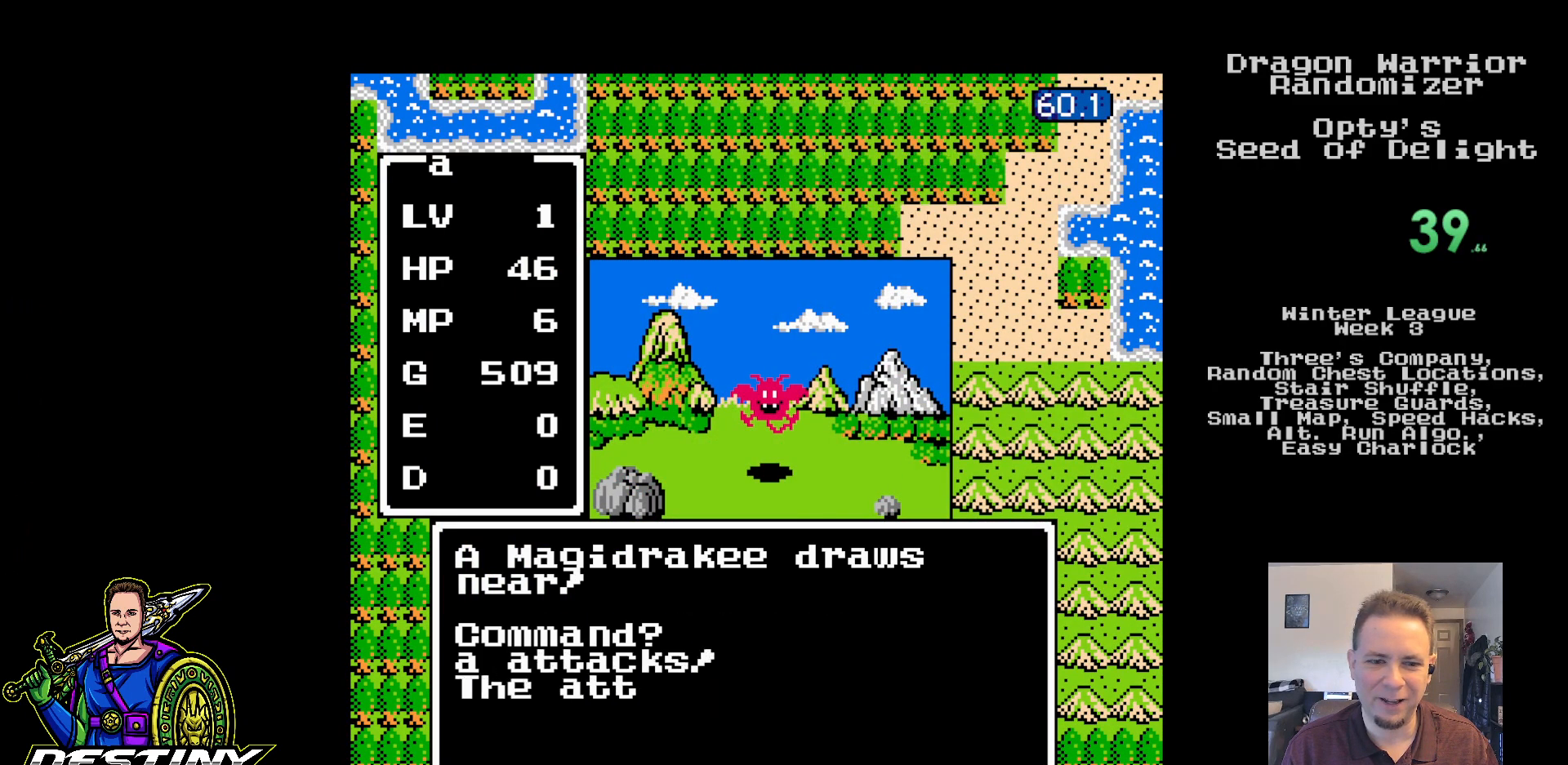
{"buttons": [], "events": [[67, "A", "up"], [117, "A", "down"], [233, "A", "up"]]}
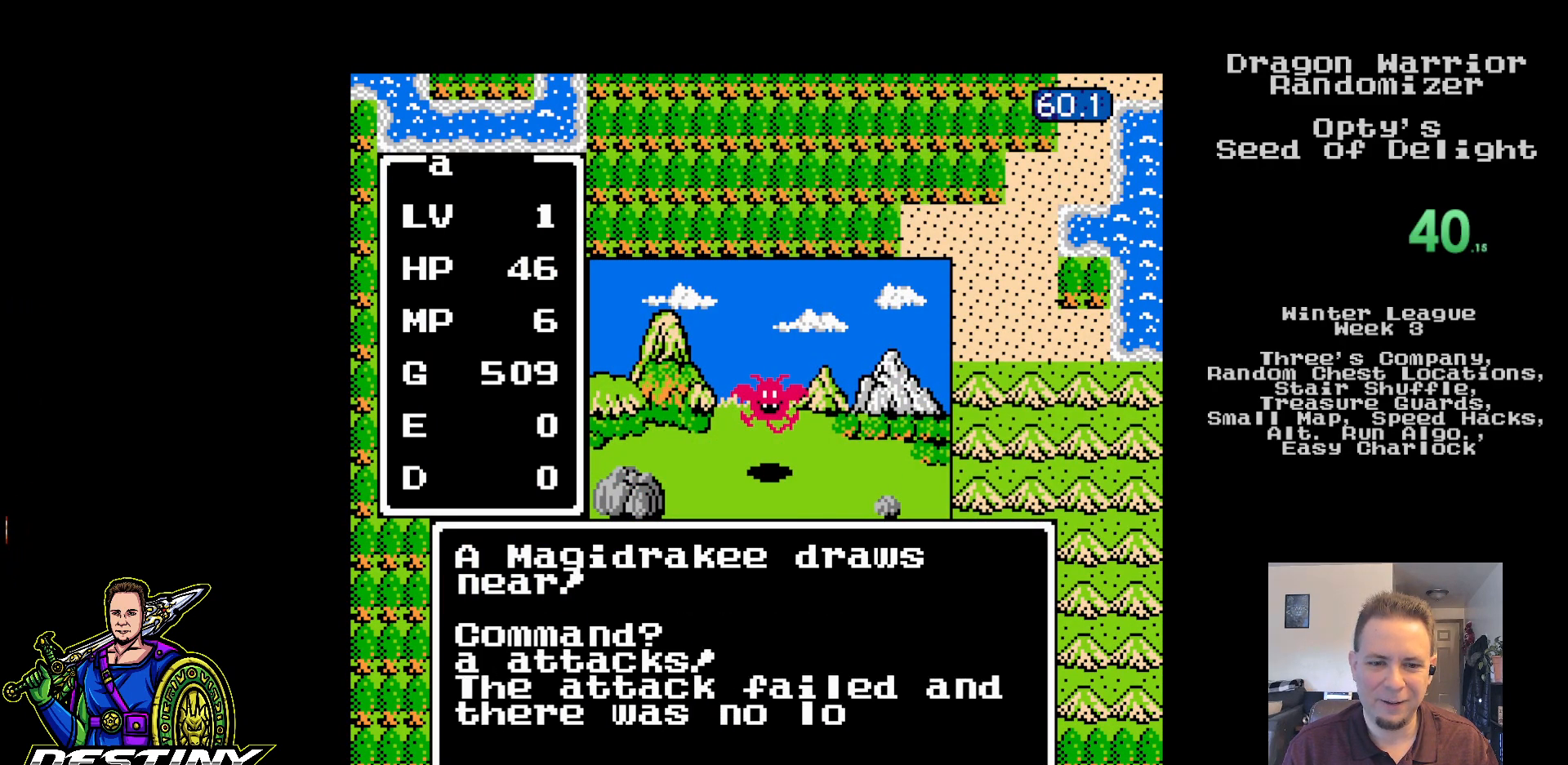
{"buttons": [], "events": []}
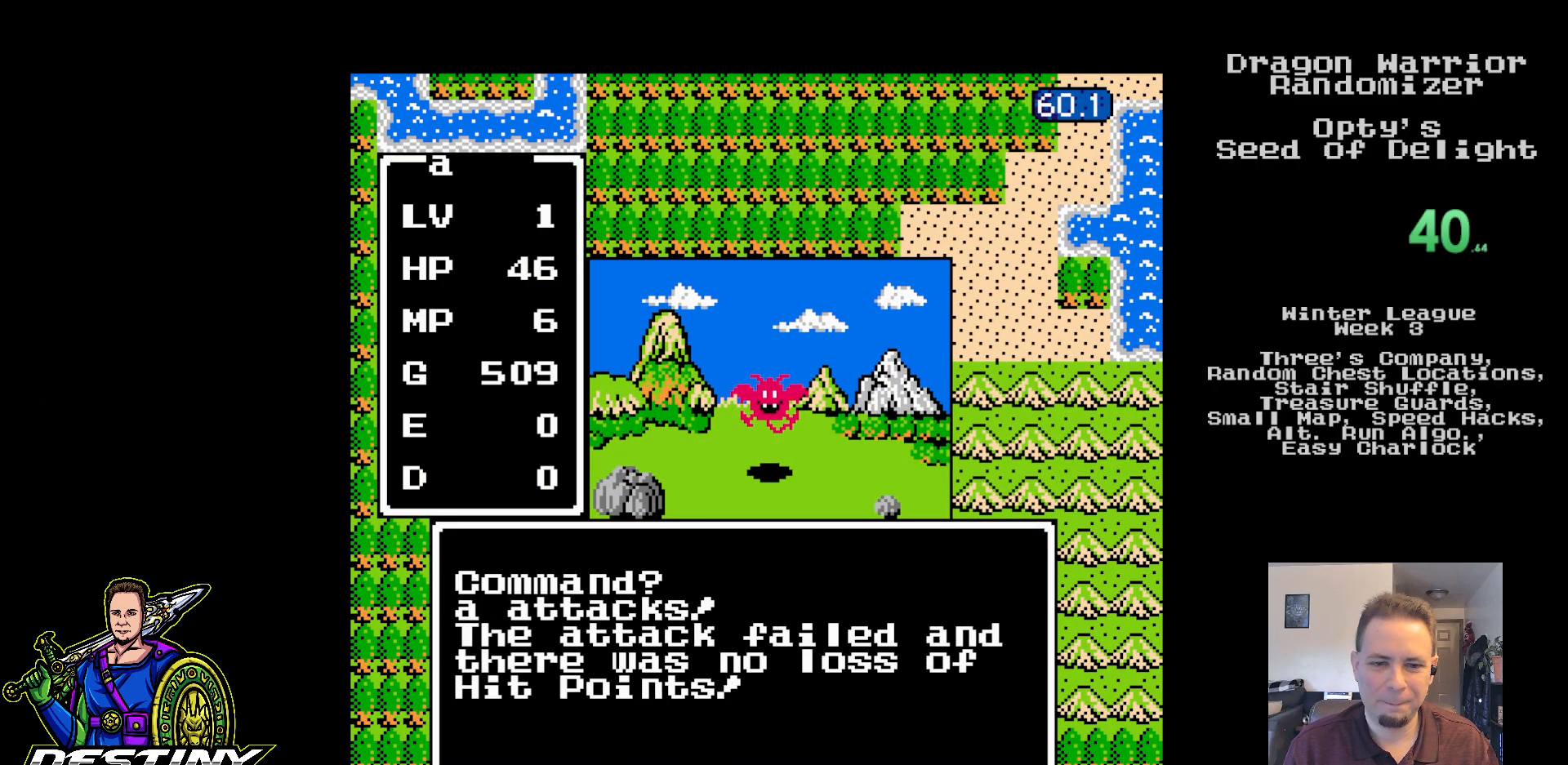
{"buttons": [], "events": []}
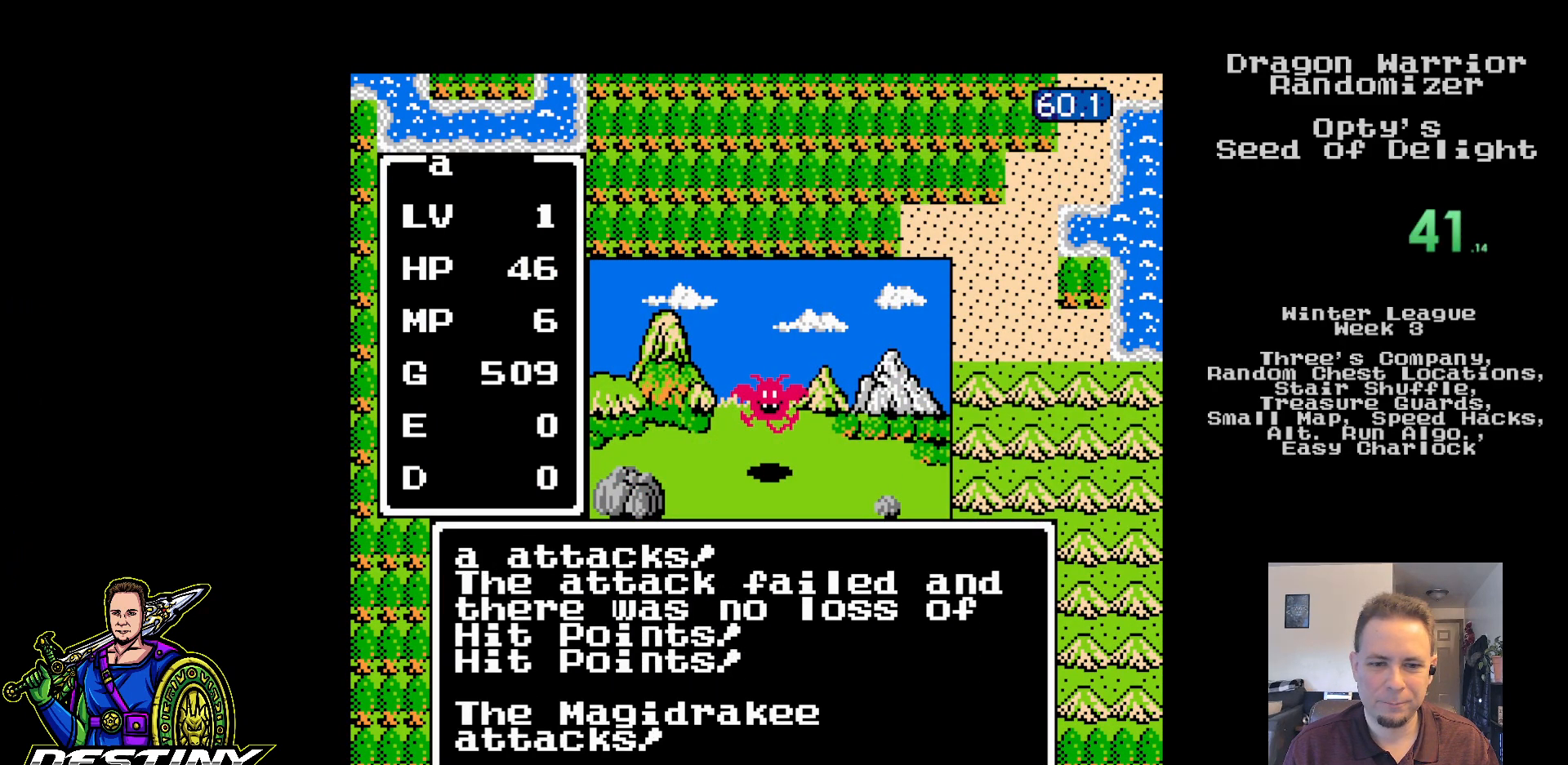
{"buttons": [], "events": []}
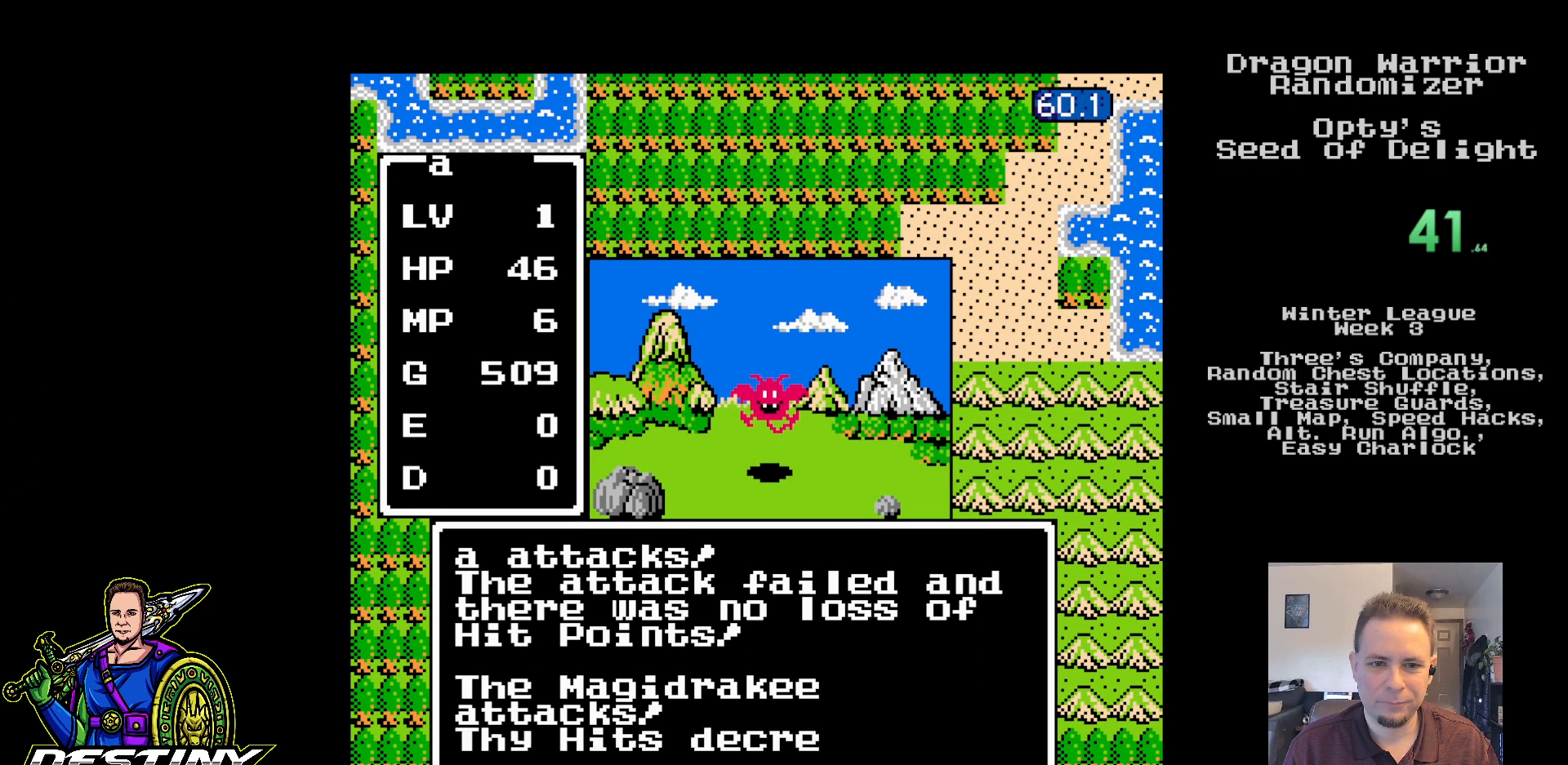
{"buttons": [], "events": []}
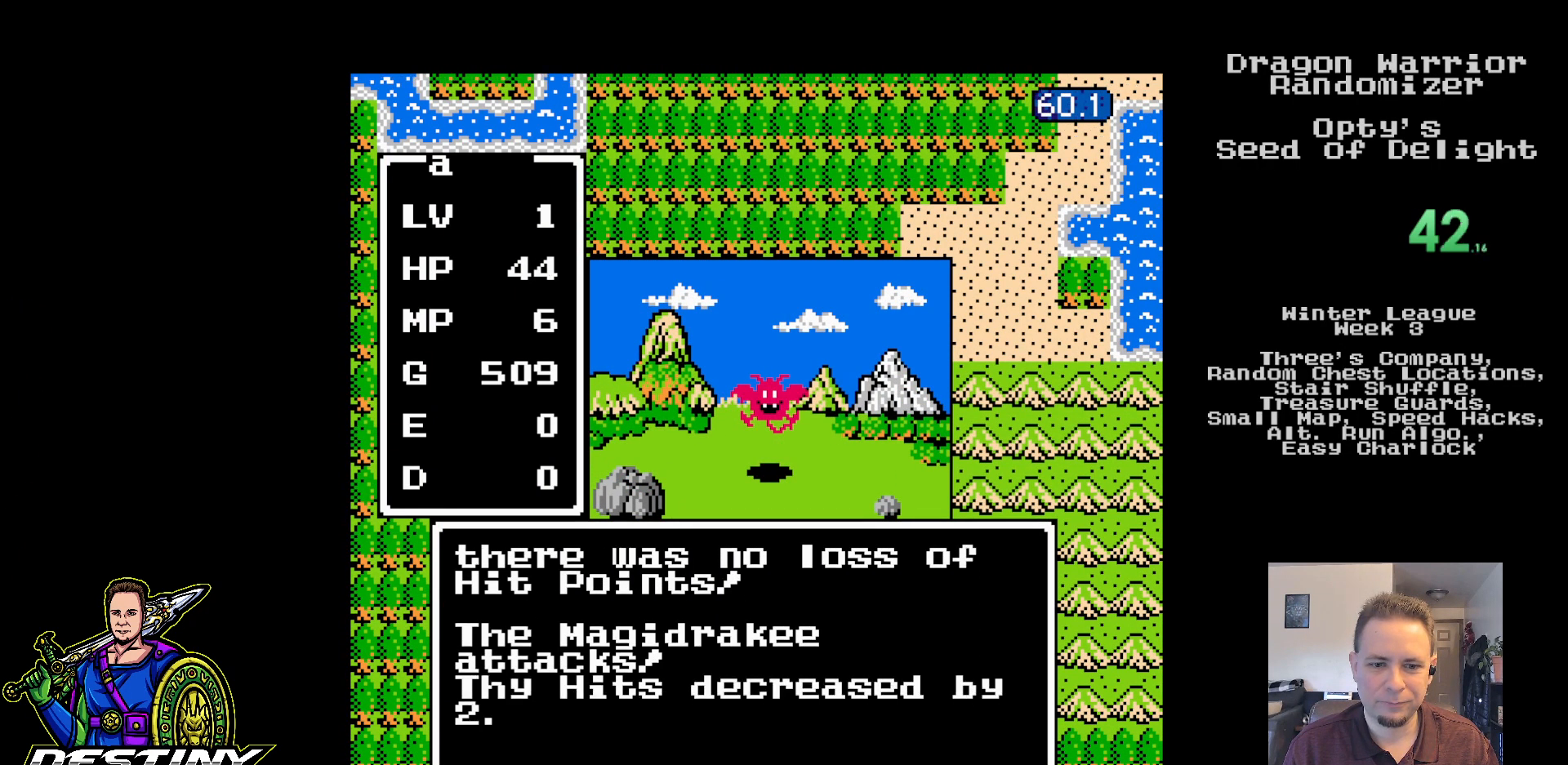
{"buttons": [], "events": []}
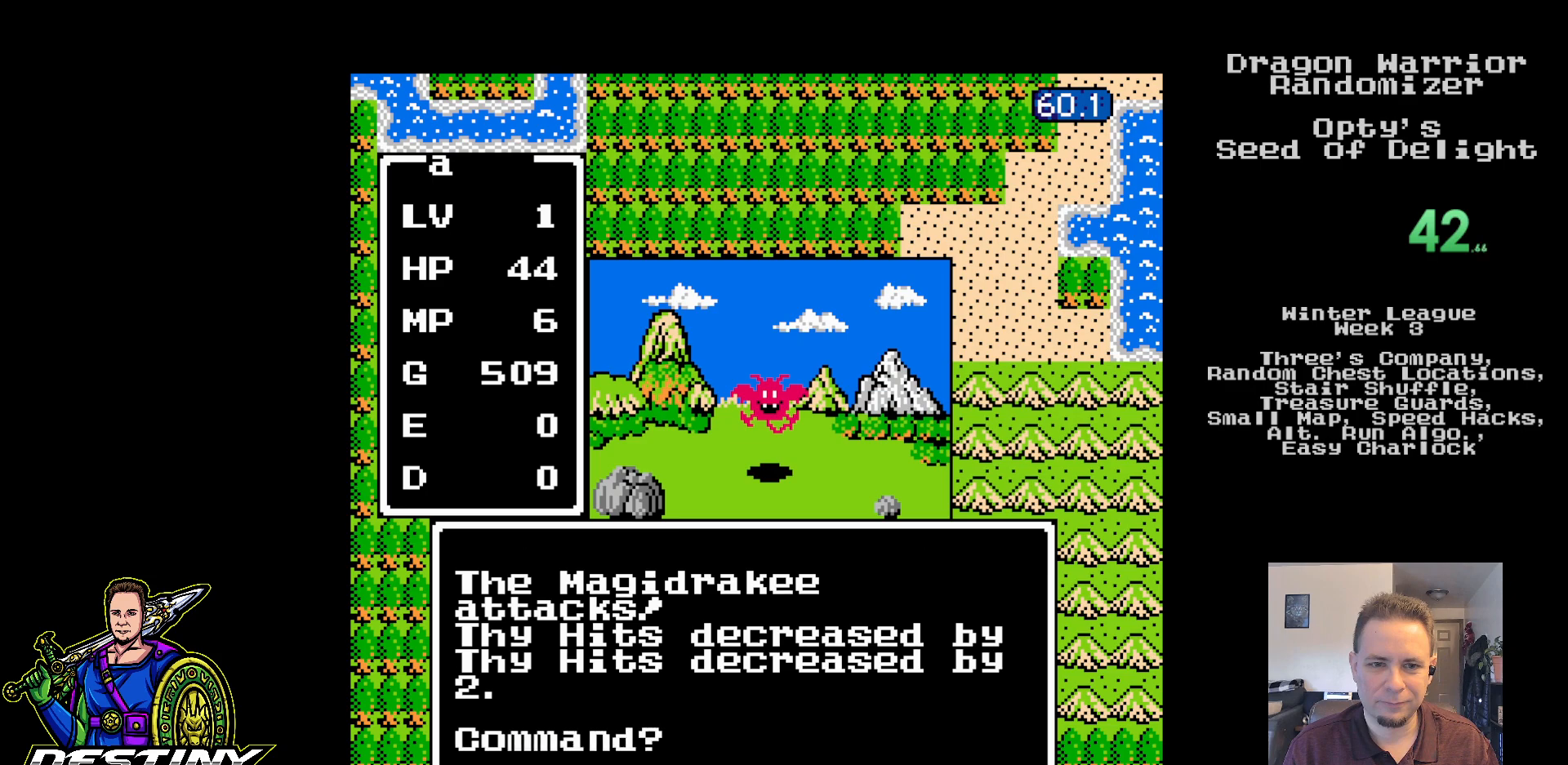
{"buttons": ["A"], "events": [[300, "DPAD_DOWN", "down"], [417, "DPAD_DOWN", "up"], [450, "A", "down"]]}
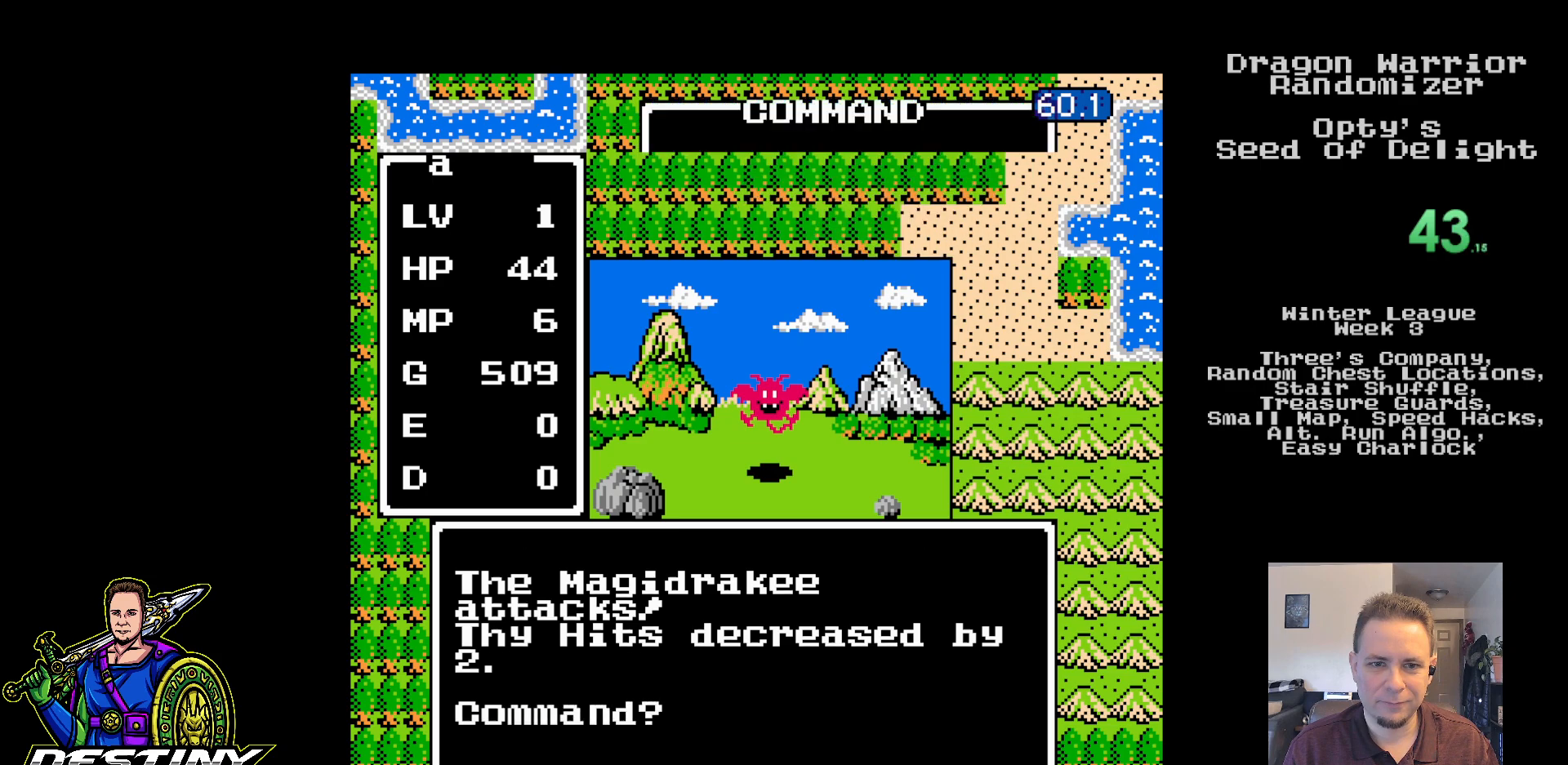
{"buttons": [], "events": [[67, "A", "up"]]}
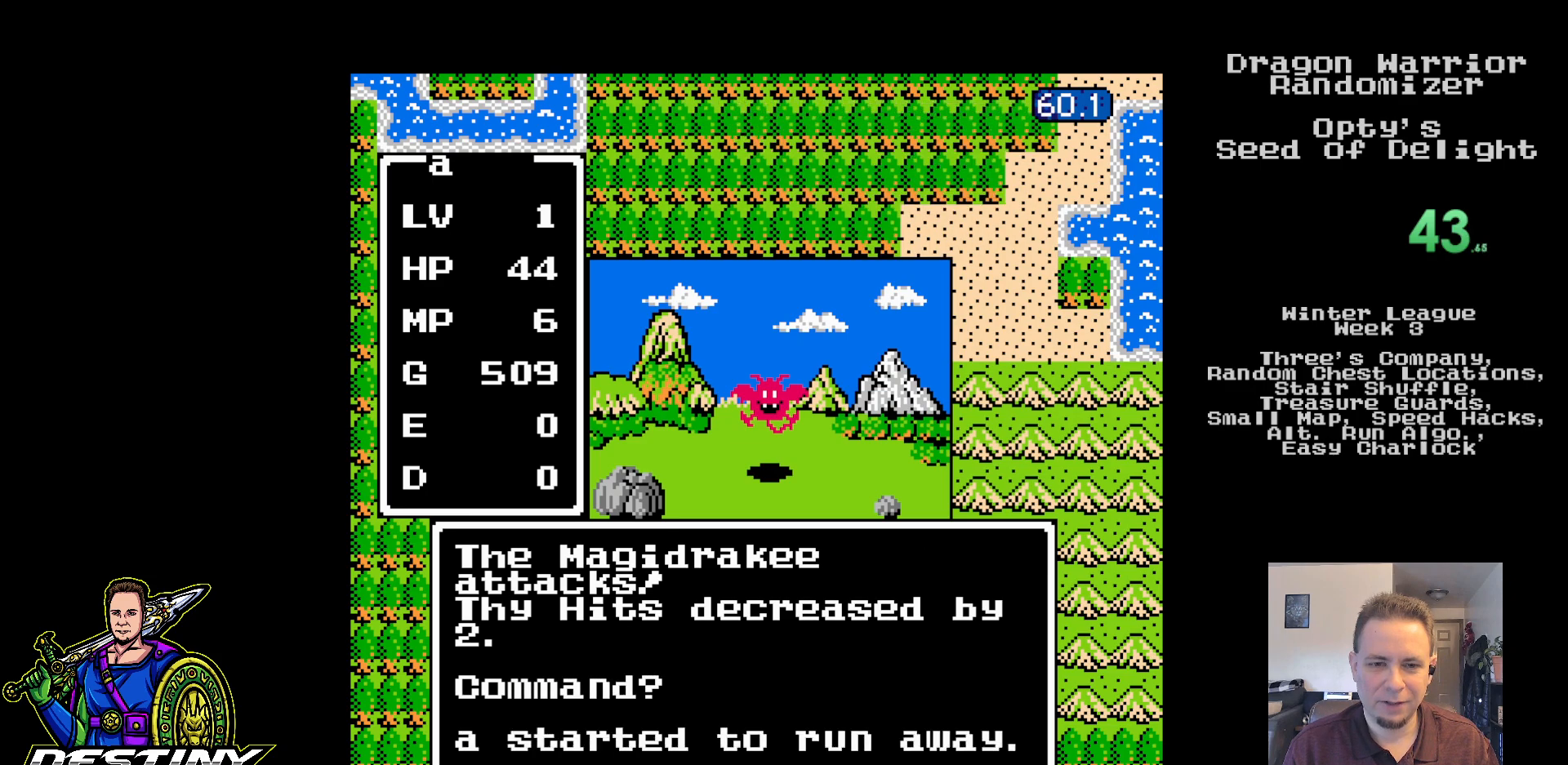
{"buttons": ["DPAD_LEFT"], "events": [[250, "DPAD_LEFT", "down"]]}
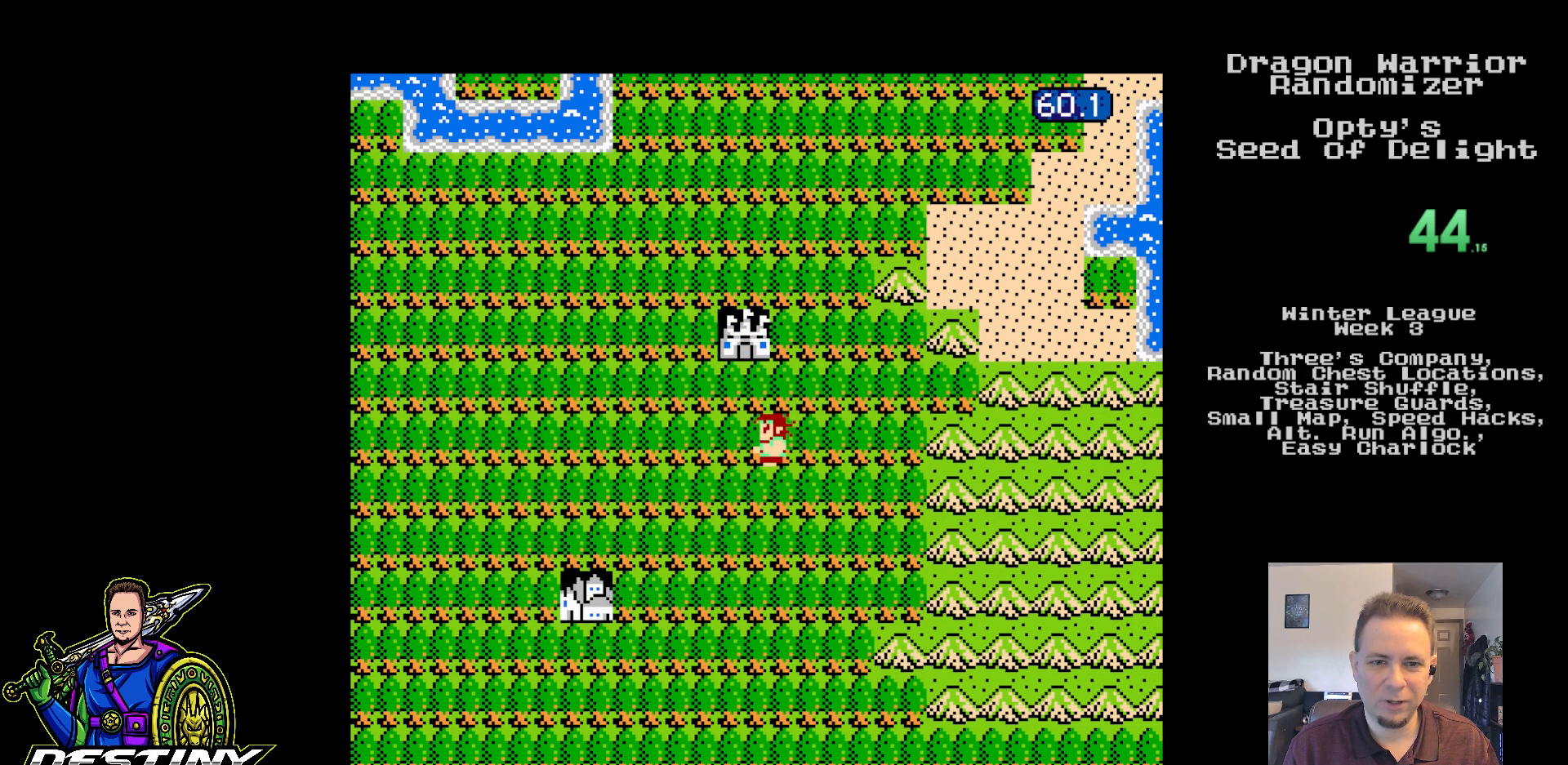
{"buttons": ["DPAD_LEFT"], "events": []}
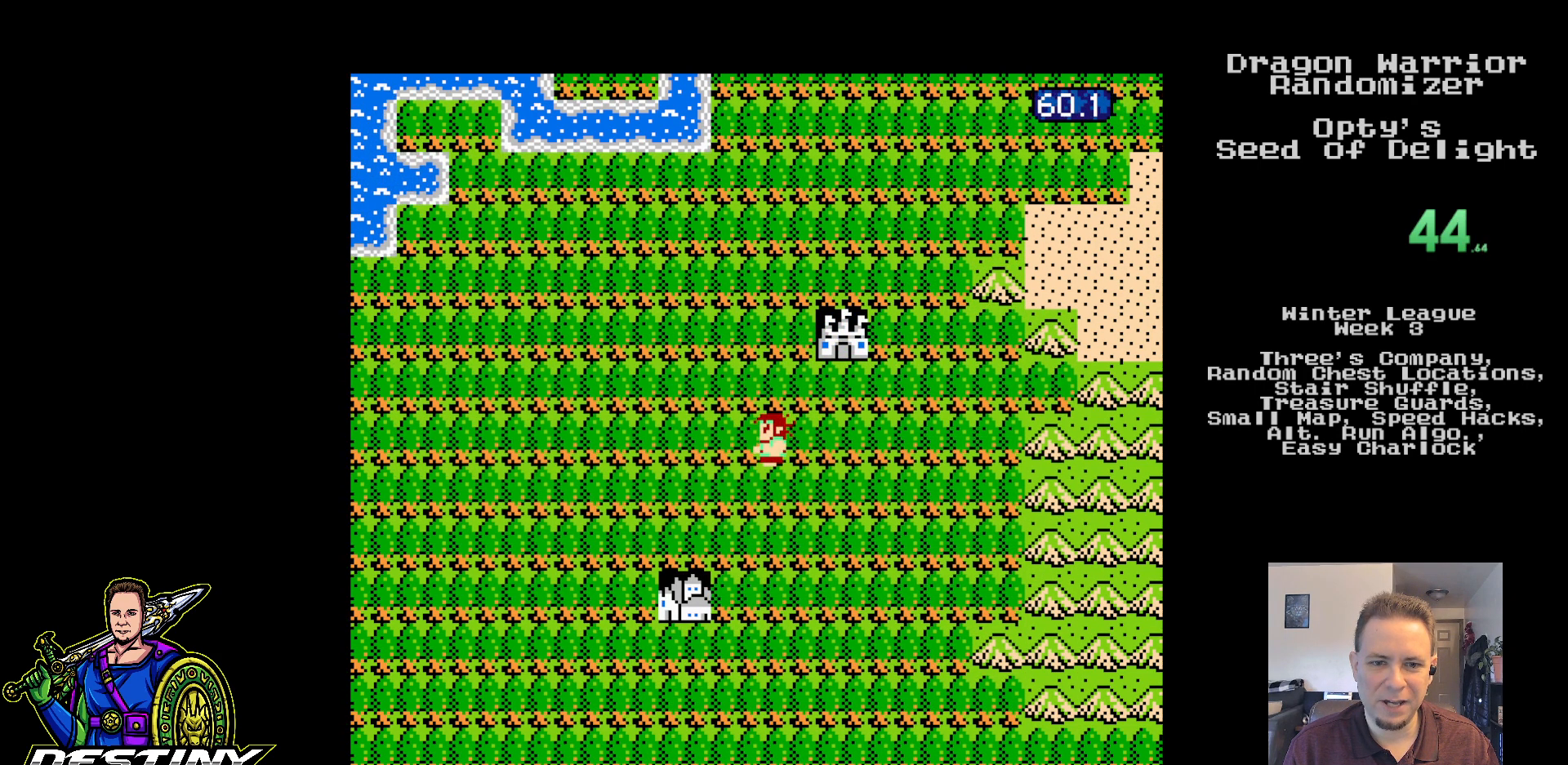
{"buttons": ["DPAD_DOWN"], "events": [[267, "DPAD_DOWN", "down"], [300, "DPAD_LEFT", "up"]]}
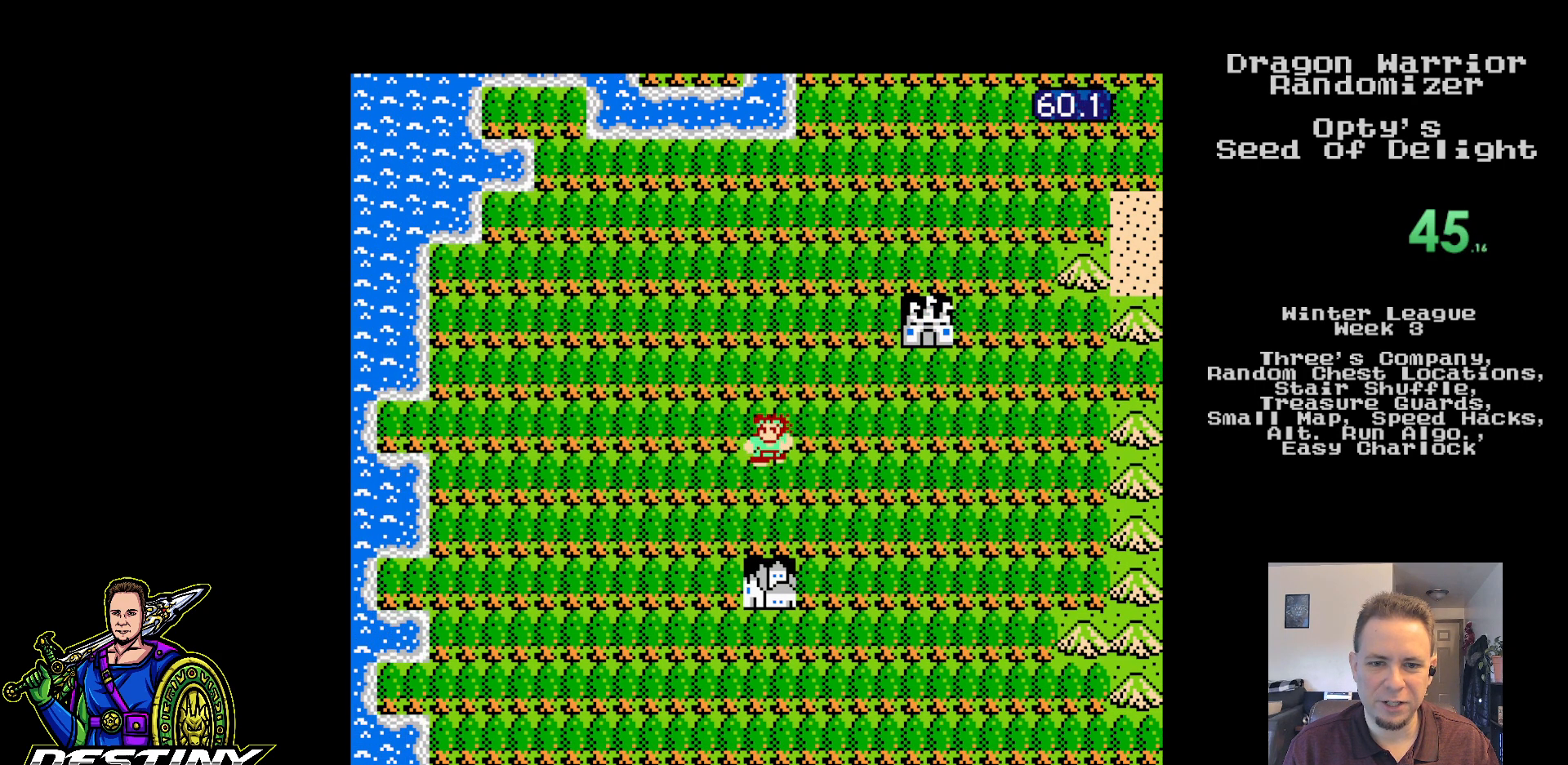
{"buttons": ["DPAD_DOWN"], "events": []}